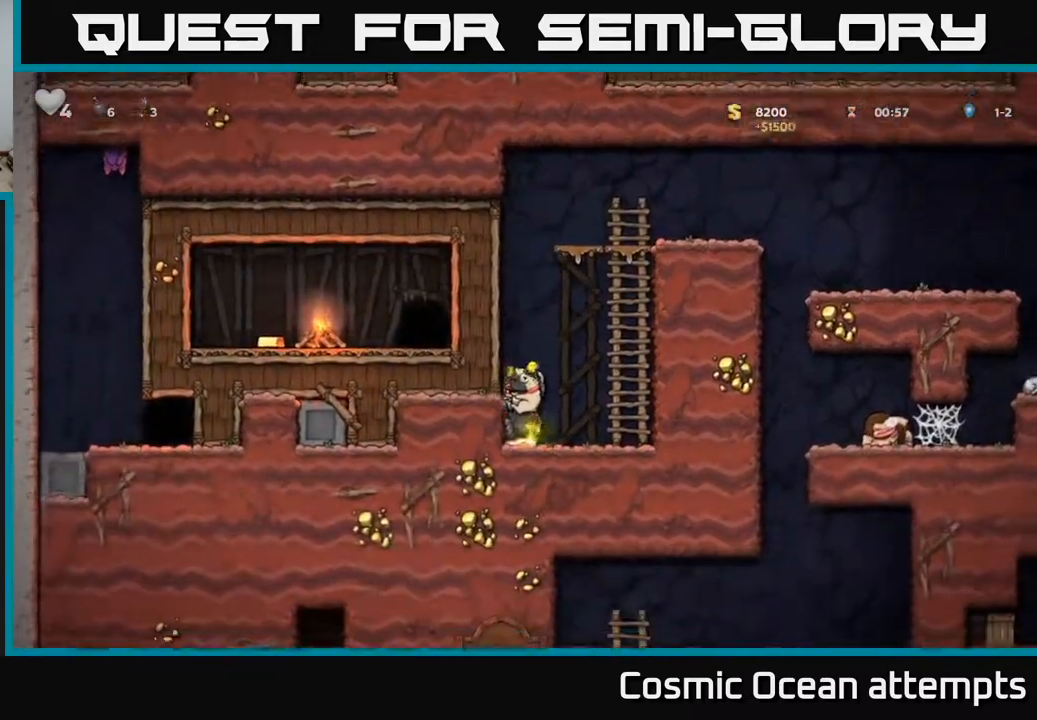
Gameplay with a controller (Xbox layout); each line is a JSON object with the inputs held at the frame after it. "events" lists button and stick changes between this image and that frame as [ms after this image, input, new state], when the widget could be followed in between. Not read: left_stick.
{"buttons": [], "right_stick": "center", "events": [[67, "A", "down"], [167, "A", "up"], [233, "A", "down"], [367, "A", "up"], [367, "DPAD_RIGHT", "up"]]}
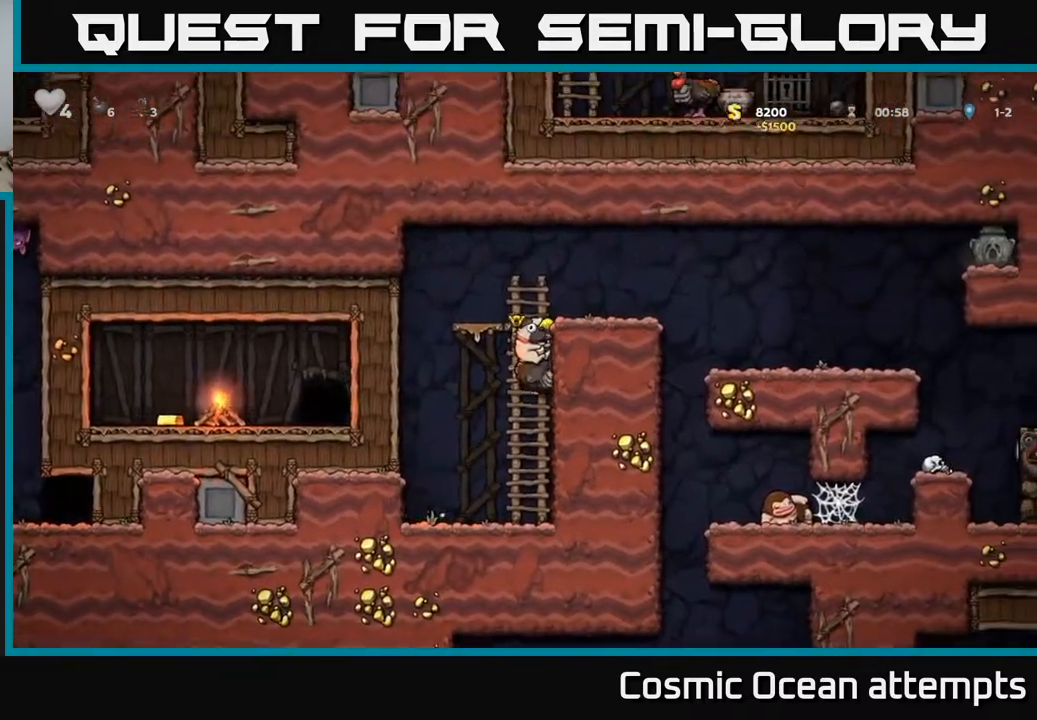
{"buttons": ["A", "DPAD_DOWN"], "right_stick": "center", "events": [[133, "DPAD_LEFT", "down"], [283, "DPAD_LEFT", "up"], [317, "DPAD_DOWN", "down"], [450, "A", "down"]]}
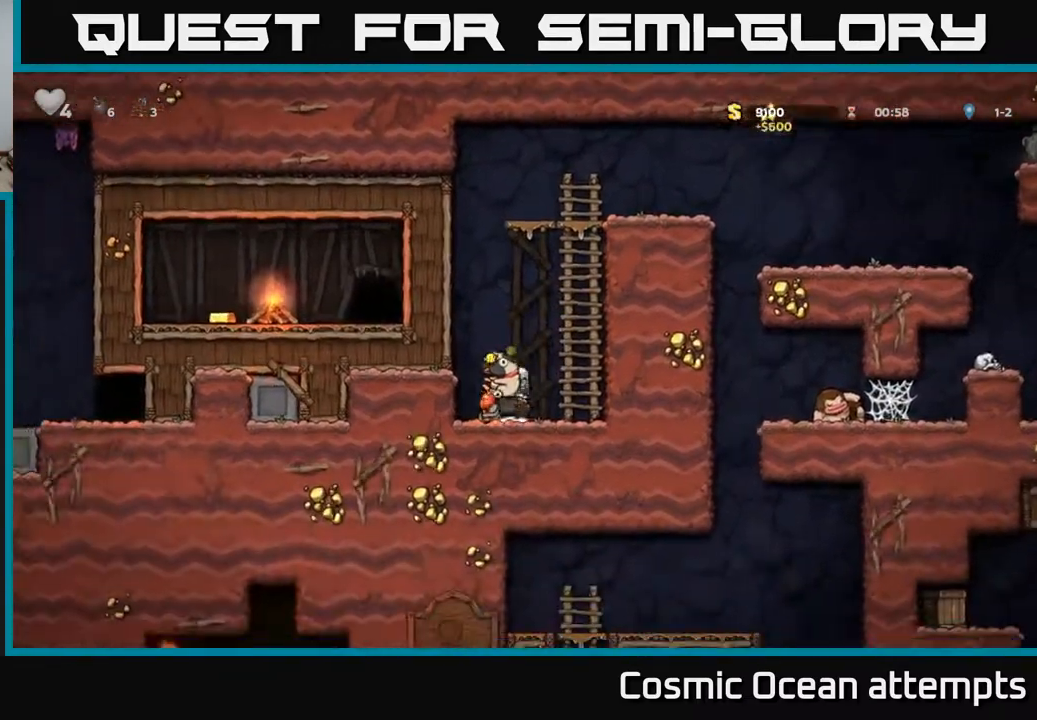
{"buttons": ["DPAD_UP"], "right_stick": "center", "events": [[50, "DPAD_DOWN", "up"], [67, "A", "up"], [100, "DPAD_RIGHT", "down"], [233, "DPAD_DOWN", "down"], [283, "DPAD_DOWN", "up"], [300, "A", "down"], [333, "DPAD_RIGHT", "up"], [333, "DPAD_UP", "down"], [450, "A", "up"]]}
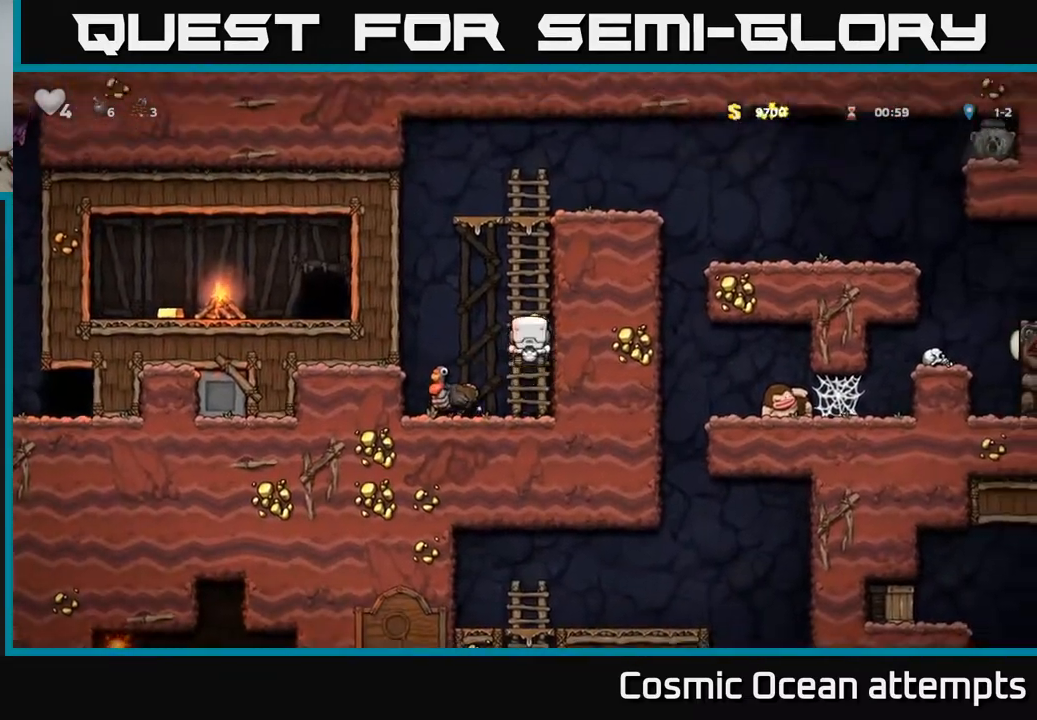
{"buttons": ["A", "DPAD_RIGHT"], "right_stick": "center", "events": [[83, "A", "down"], [233, "A", "up"], [383, "A", "down"], [450, "DPAD_RIGHT", "down"], [450, "DPAD_UP", "up"]]}
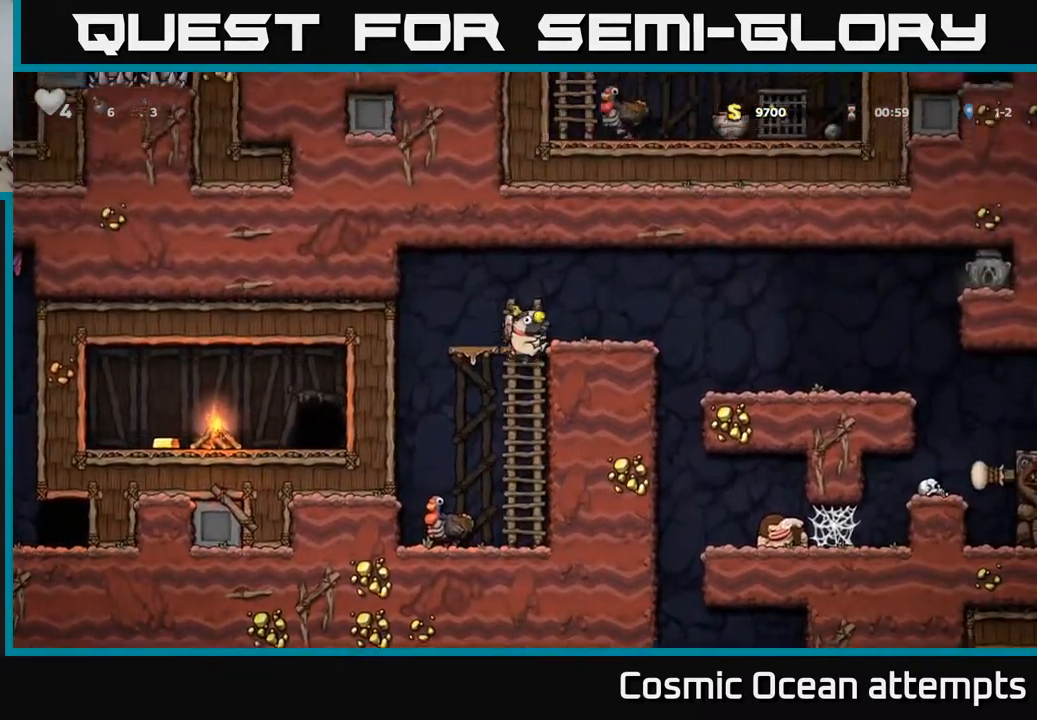
{"buttons": ["DPAD_RIGHT"], "right_stick": "center", "events": [[50, "A", "up"]]}
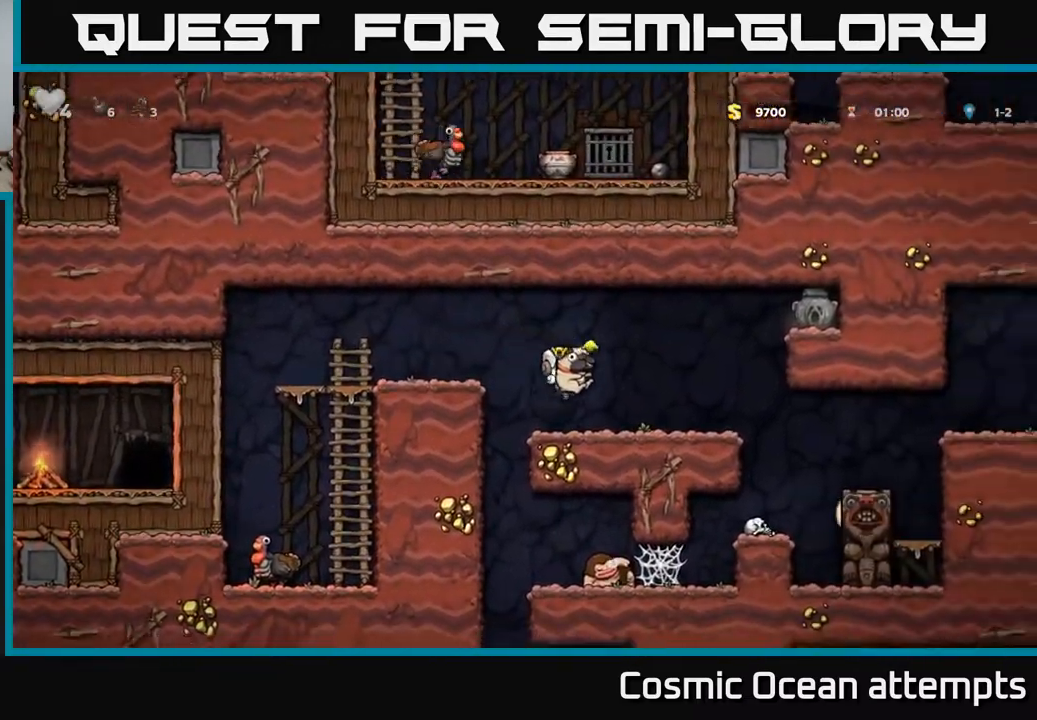
{"buttons": ["DPAD_DOWN"], "right_stick": "center", "events": [[33, "DPAD_RIGHT", "up"], [83, "DPAD_LEFT", "down"], [167, "DPAD_DOWN", "down"], [183, "DPAD_LEFT", "up"]]}
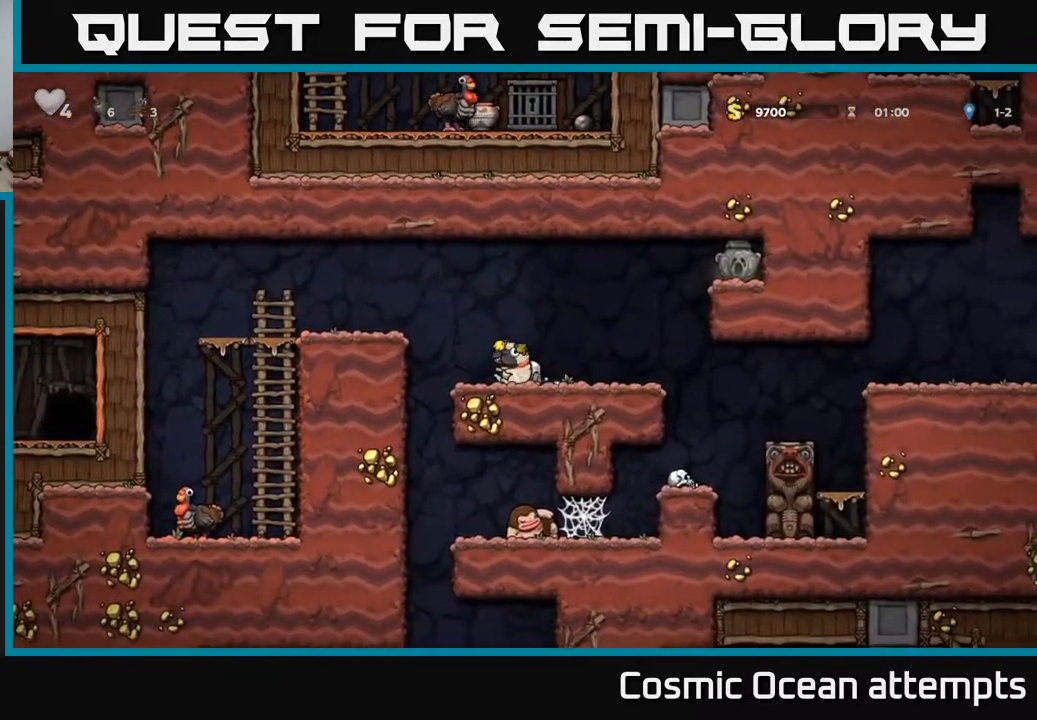
{"buttons": ["DPAD_DOWN"], "right_stick": "center", "events": []}
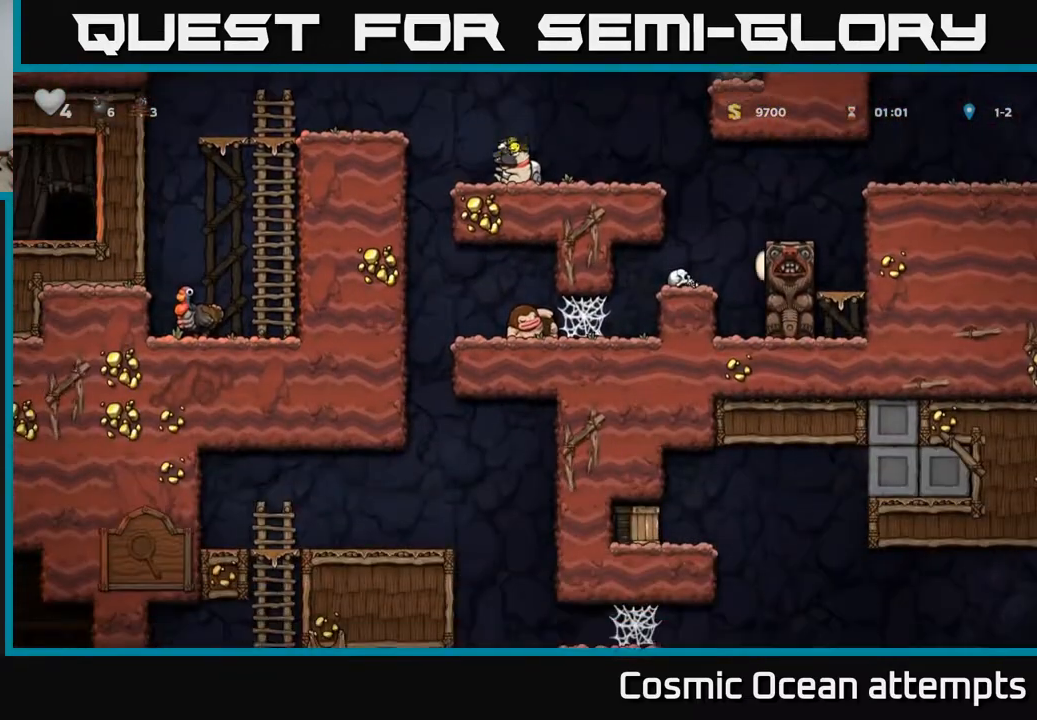
{"buttons": ["DPAD_DOWN"], "right_stick": "center", "events": []}
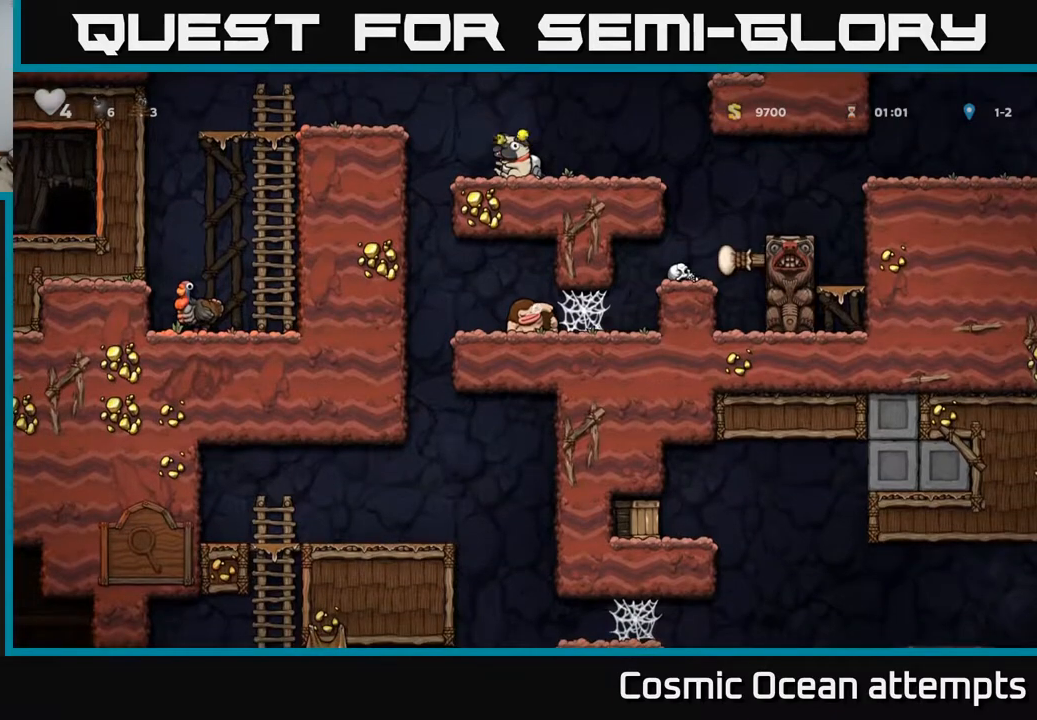
{"buttons": ["DPAD_DOWN"], "right_stick": "center", "events": []}
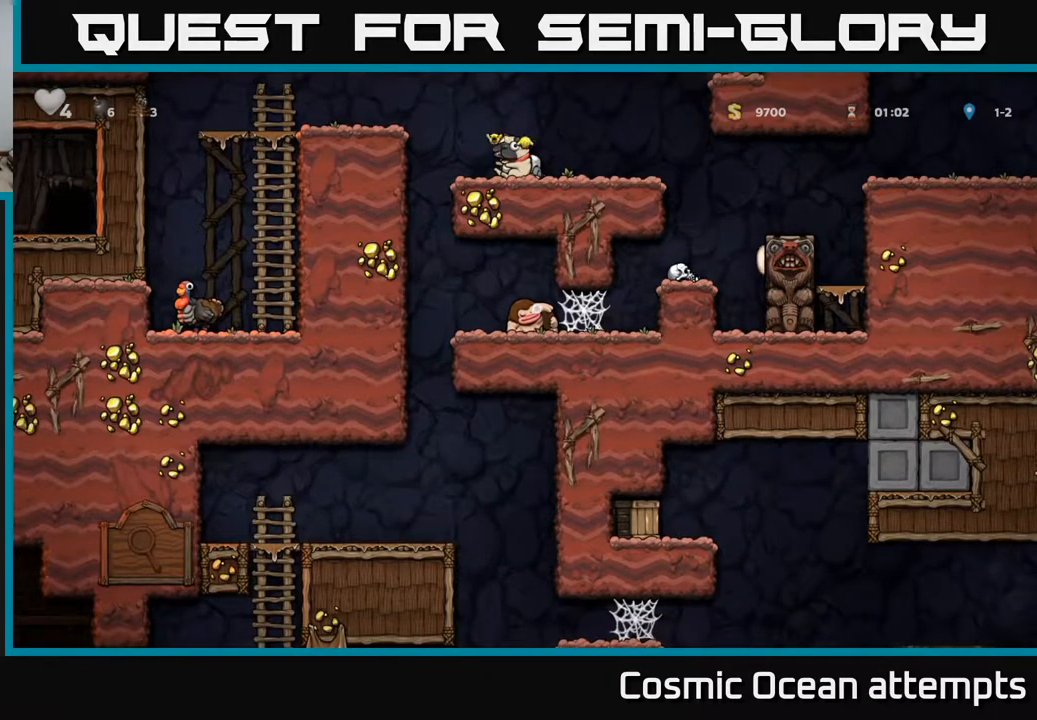
{"buttons": ["DPAD_DOWN"], "right_stick": "center", "events": []}
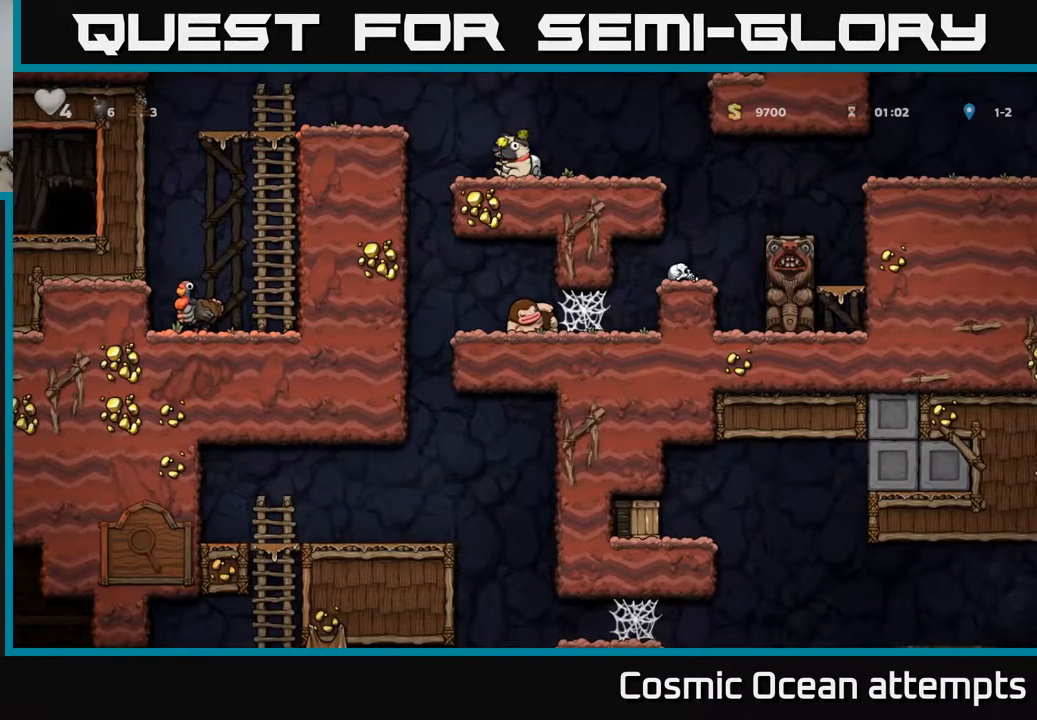
{"buttons": ["A", "DPAD_LEFT"], "right_stick": "center", "events": [[100, "X", "down"], [150, "X", "up"], [283, "DPAD_DOWN", "up"], [333, "DPAD_LEFT", "down"], [383, "A", "down"]]}
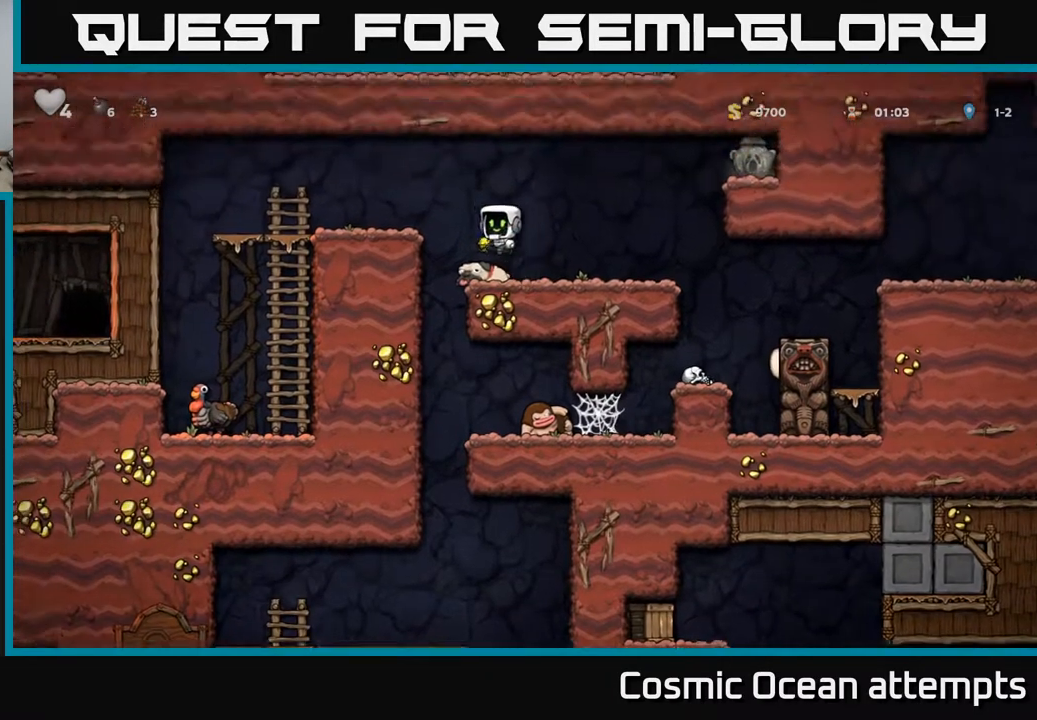
{"buttons": ["A", "DPAD_DOWN"], "right_stick": "center", "events": [[117, "A", "up"], [400, "DPAD_DOWN", "down"], [400, "DPAD_LEFT", "up"], [450, "A", "down"]]}
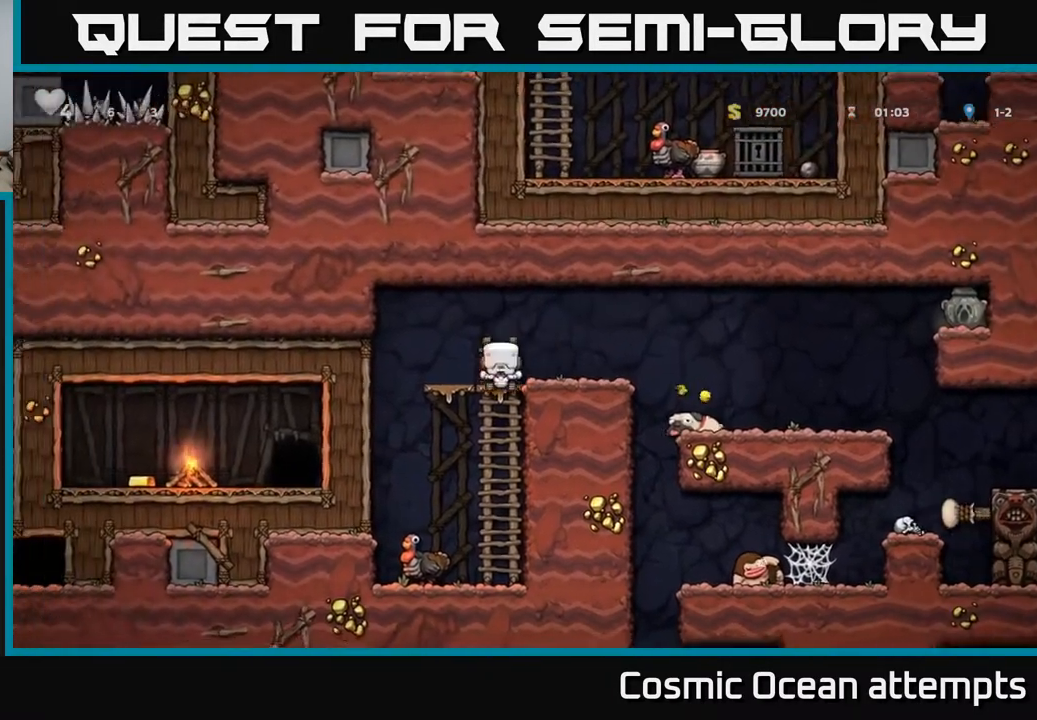
{"buttons": ["X", "DPAD_DOWN"], "right_stick": "center", "events": [[50, "A", "up"], [83, "DPAD_DOWN", "up"], [267, "DPAD_LEFT", "down"], [400, "DPAD_DOWN", "down"], [450, "DPAD_LEFT", "up"], [500, "X", "down"]]}
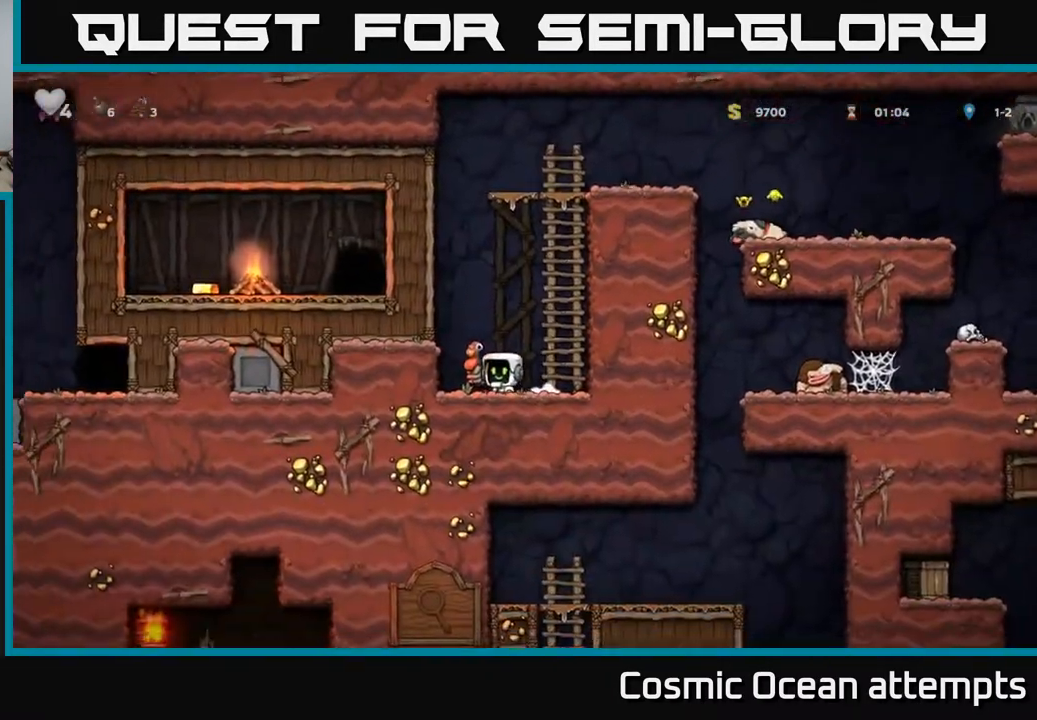
{"buttons": ["DPAD_UP"], "right_stick": "center", "events": [[67, "DPAD_DOWN", "up"], [83, "X", "up"], [133, "DPAD_RIGHT", "down"], [150, "A", "down"], [267, "DPAD_UP", "down"], [300, "DPAD_RIGHT", "up"], [317, "A", "up"]]}
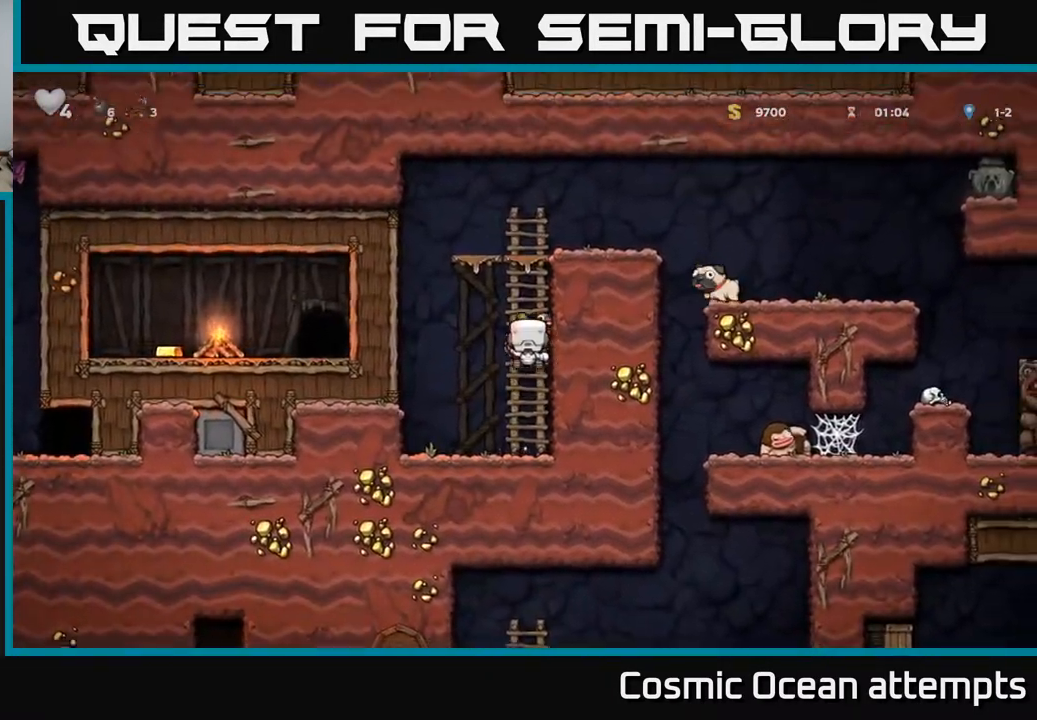
{"buttons": [], "right_stick": "center", "events": [[233, "A", "down"], [333, "DPAD_UP", "up"], [367, "DPAD_RIGHT", "down"], [417, "A", "up"], [450, "DPAD_RIGHT", "up"]]}
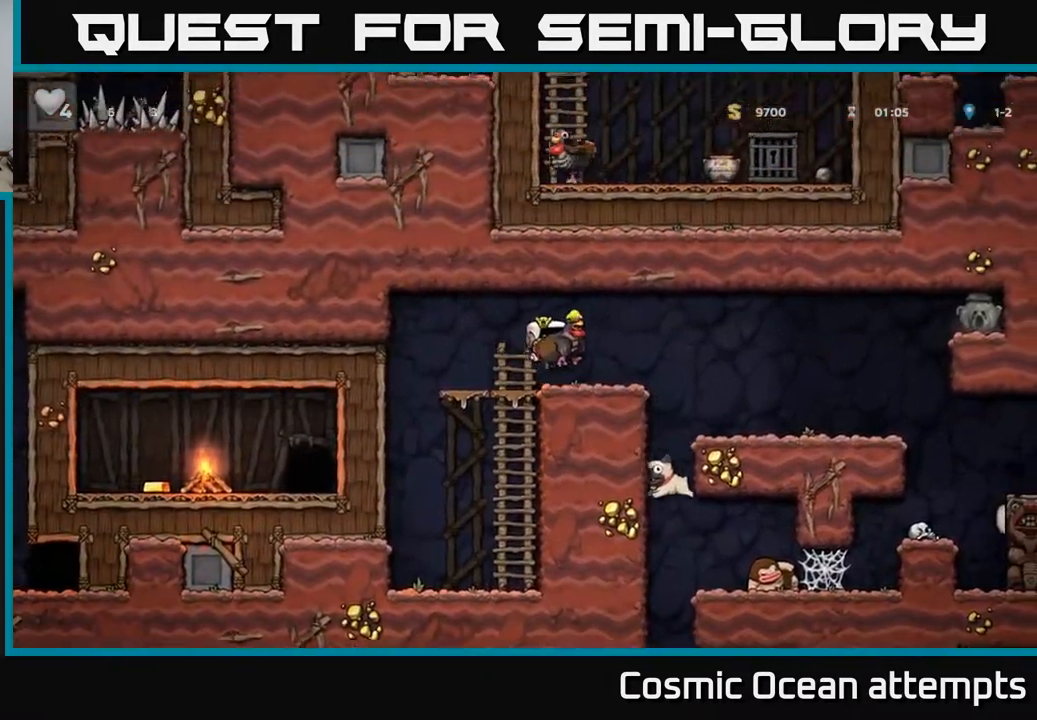
{"buttons": ["DPAD_RIGHT"], "right_stick": "center", "events": [[183, "DPAD_DOWN", "down"], [283, "X", "down"], [367, "DPAD_DOWN", "up"], [383, "X", "up"], [433, "DPAD_RIGHT", "down"]]}
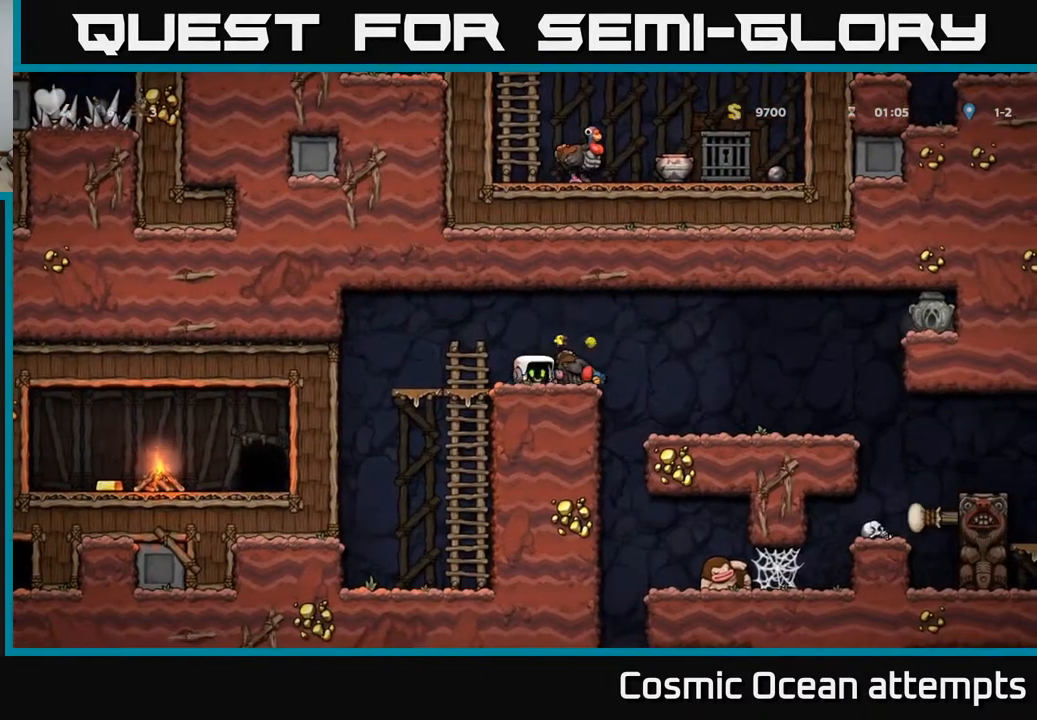
{"buttons": ["DPAD_RIGHT"], "right_stick": "center", "events": [[17, "DPAD_RIGHT", "up"], [233, "DPAD_RIGHT", "down"], [283, "A", "down"], [350, "A", "up"]]}
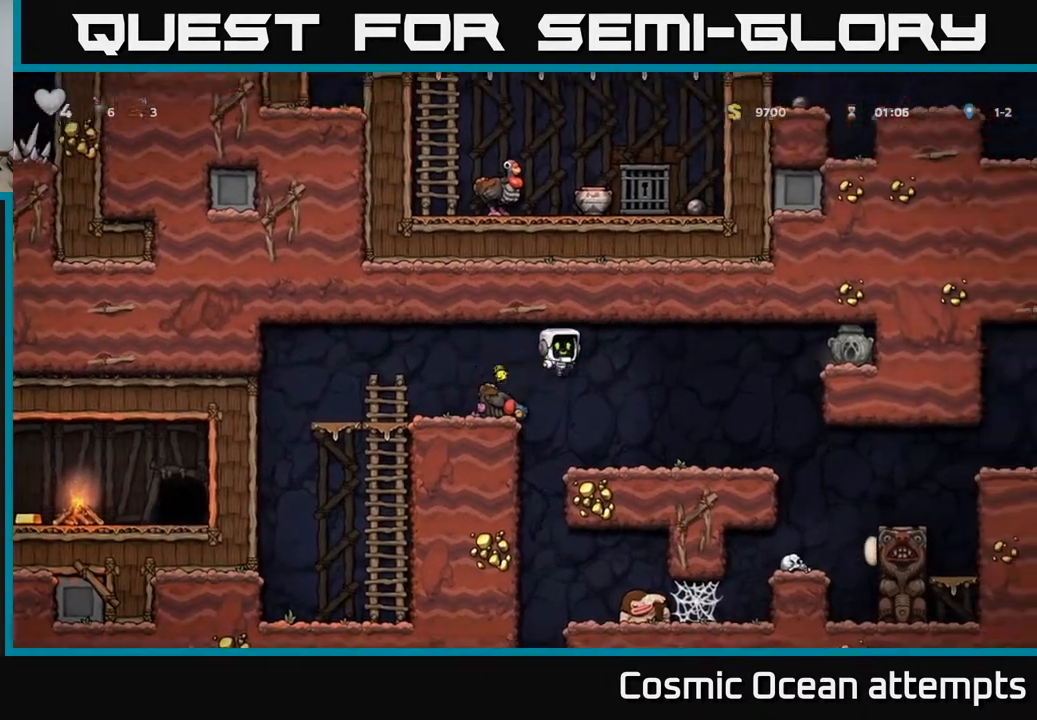
{"buttons": ["A", "DPAD_RIGHT"], "right_stick": "center", "events": [[350, "A", "down"]]}
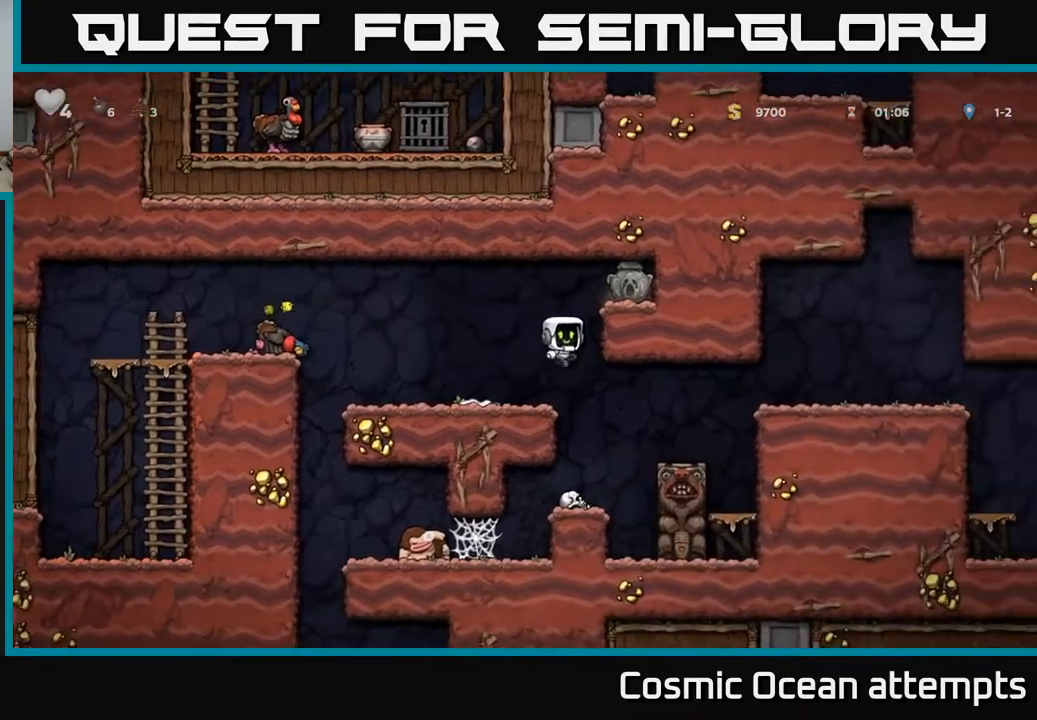
{"buttons": ["DPAD_DOWN"], "right_stick": "center", "events": [[83, "A", "up"], [200, "A", "down"], [300, "A", "up"], [417, "DPAD_RIGHT", "up"], [500, "DPAD_DOWN", "down"]]}
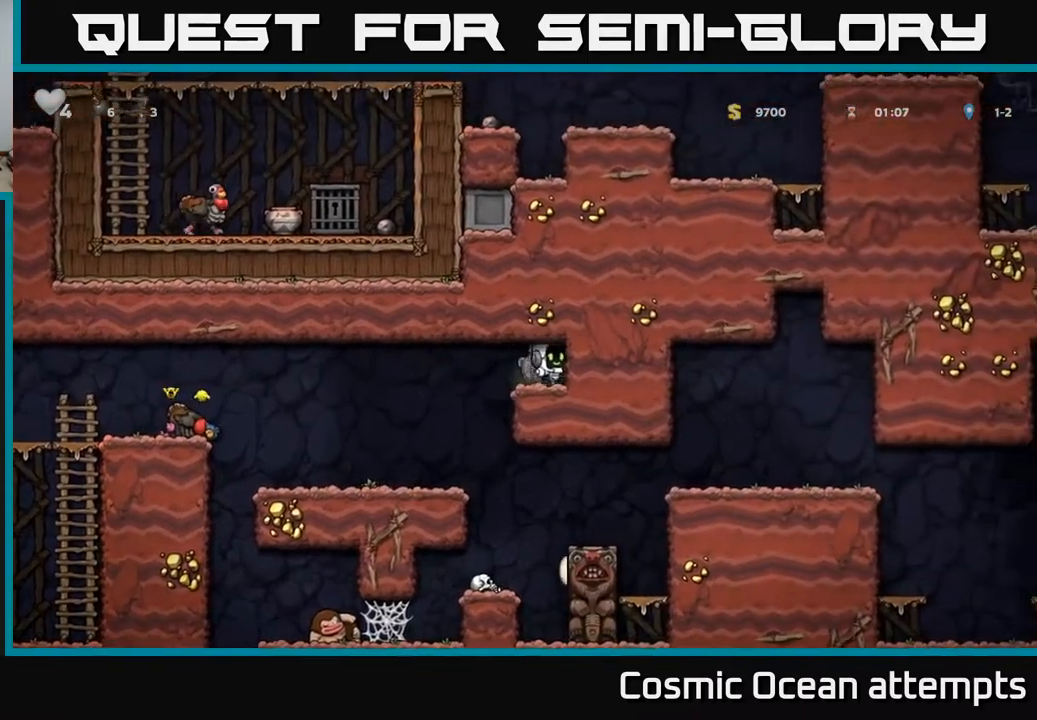
{"buttons": [], "right_stick": "center", "events": [[117, "X", "down"], [150, "DPAD_DOWN", "up"], [167, "DPAD_LEFT", "down"], [217, "X", "up"], [483, "DPAD_LEFT", "up"]]}
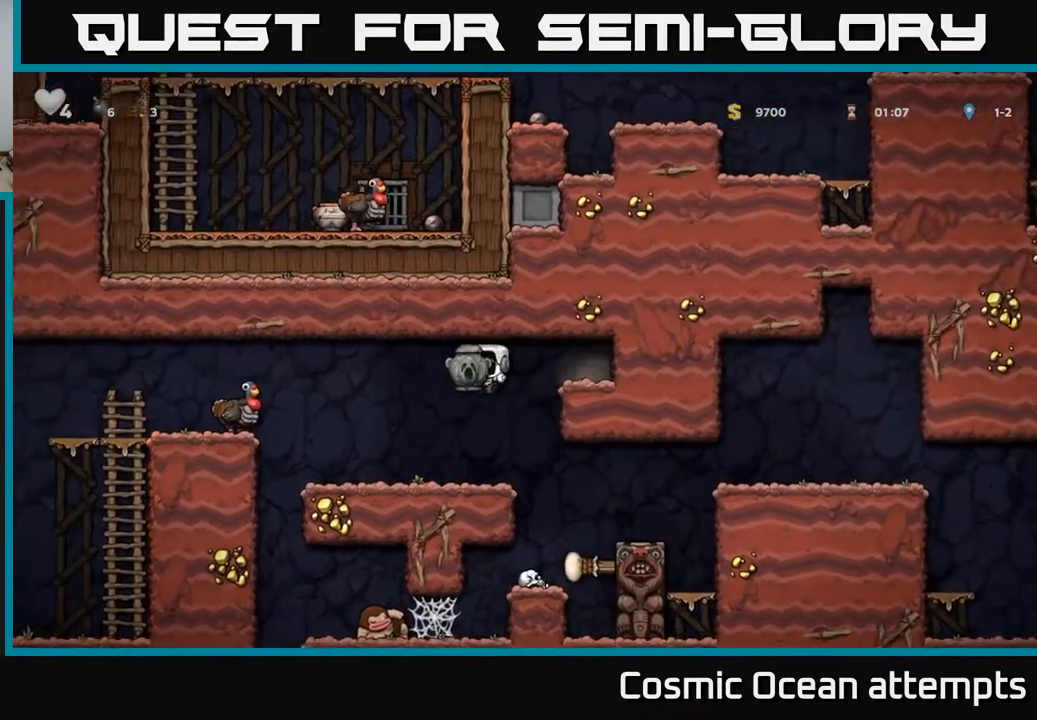
{"buttons": ["A", "DPAD_LEFT"], "right_stick": "center", "events": [[133, "DPAD_LEFT", "down"], [300, "A", "down"]]}
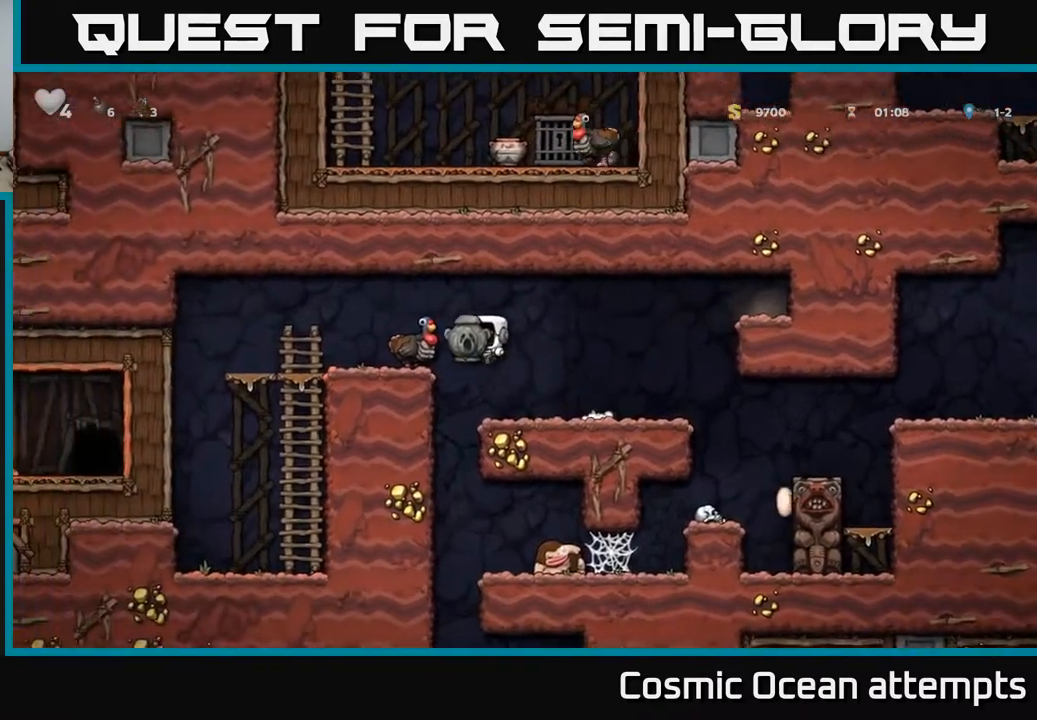
{"buttons": [], "right_stick": "center", "events": [[50, "A", "up"], [117, "DPAD_LEFT", "up"], [200, "DPAD_DOWN", "down"], [417, "X", "down"], [467, "DPAD_DOWN", "up"], [500, "X", "up"]]}
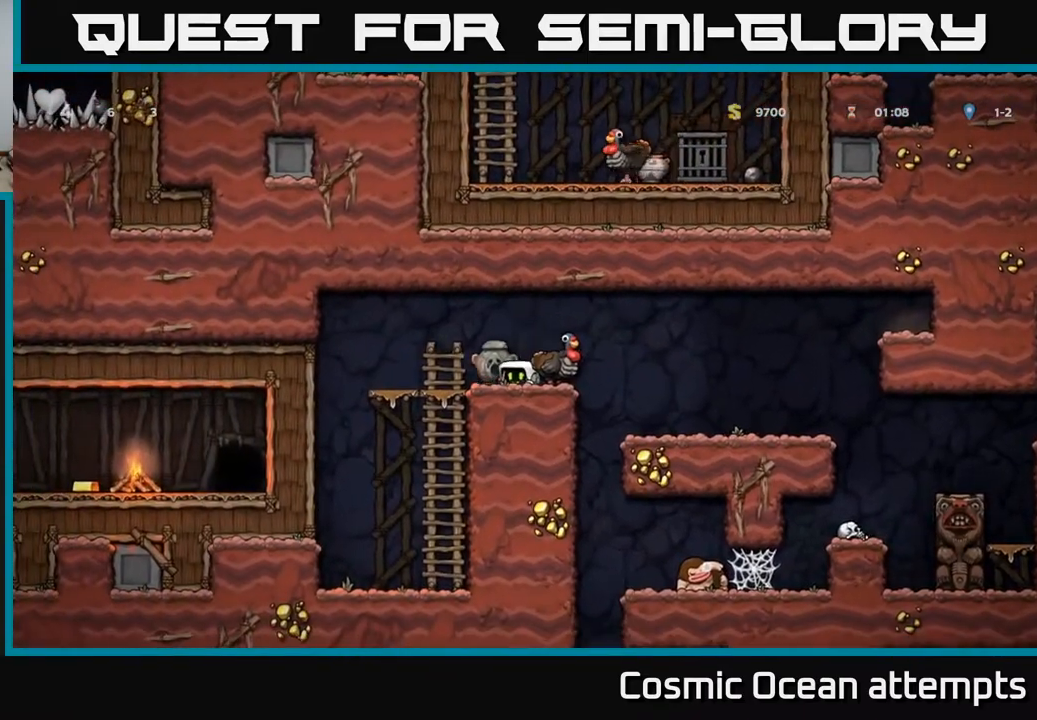
{"buttons": [], "right_stick": "center", "events": [[50, "DPAD_RIGHT", "down"], [367, "DPAD_RIGHT", "up"]]}
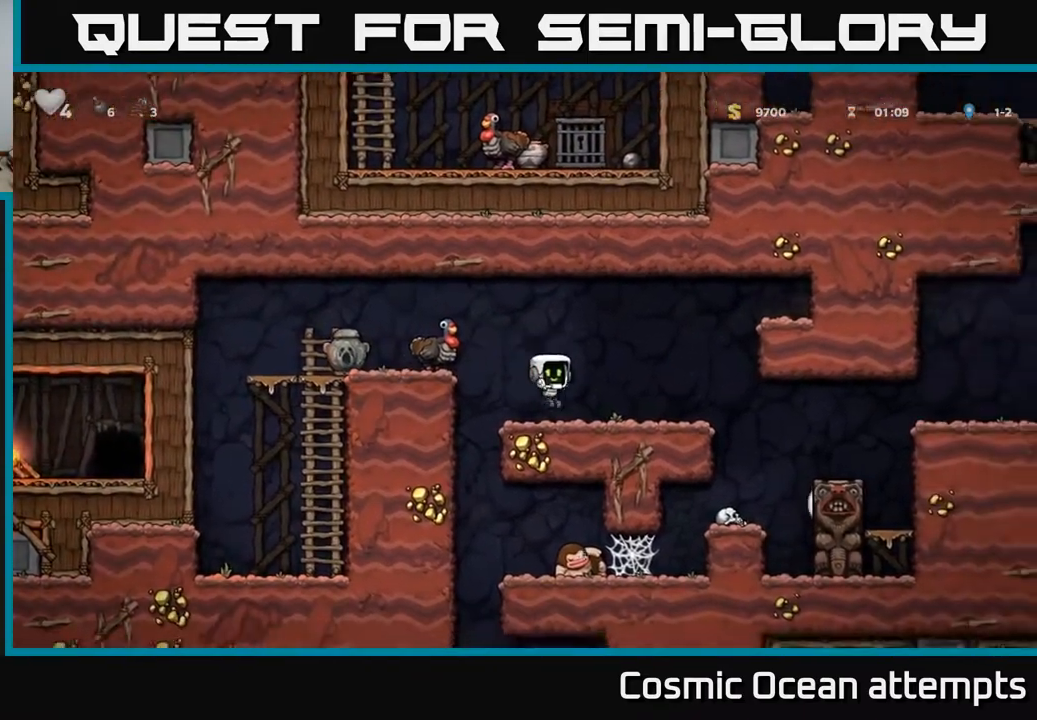
{"buttons": [], "right_stick": "center", "events": []}
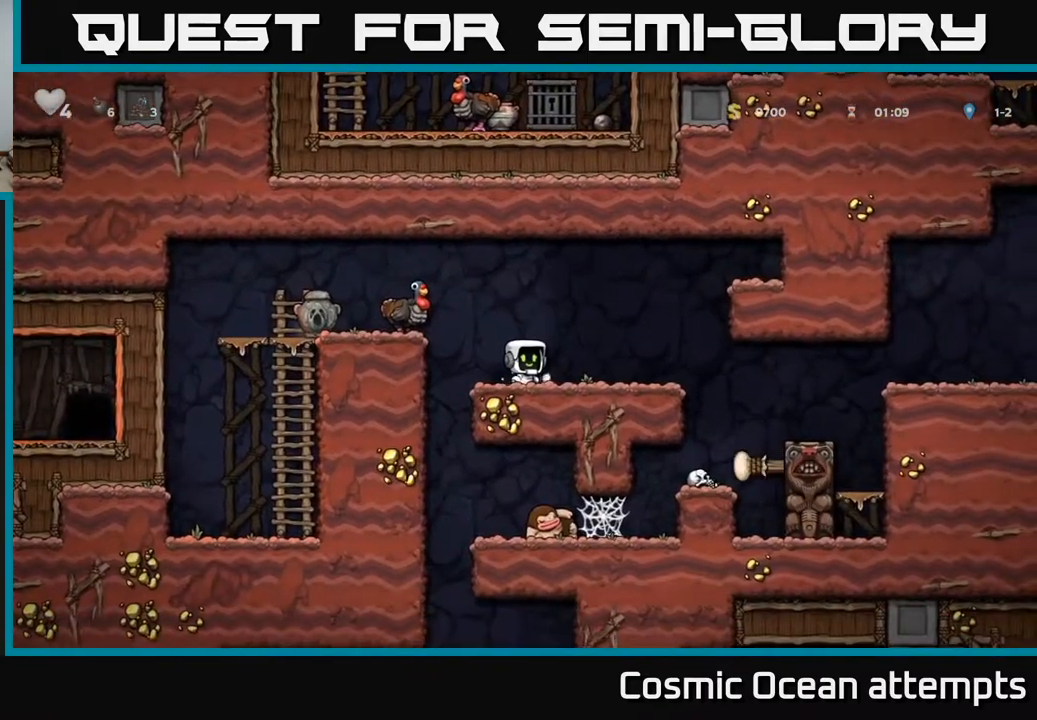
{"buttons": [], "right_stick": "center", "events": []}
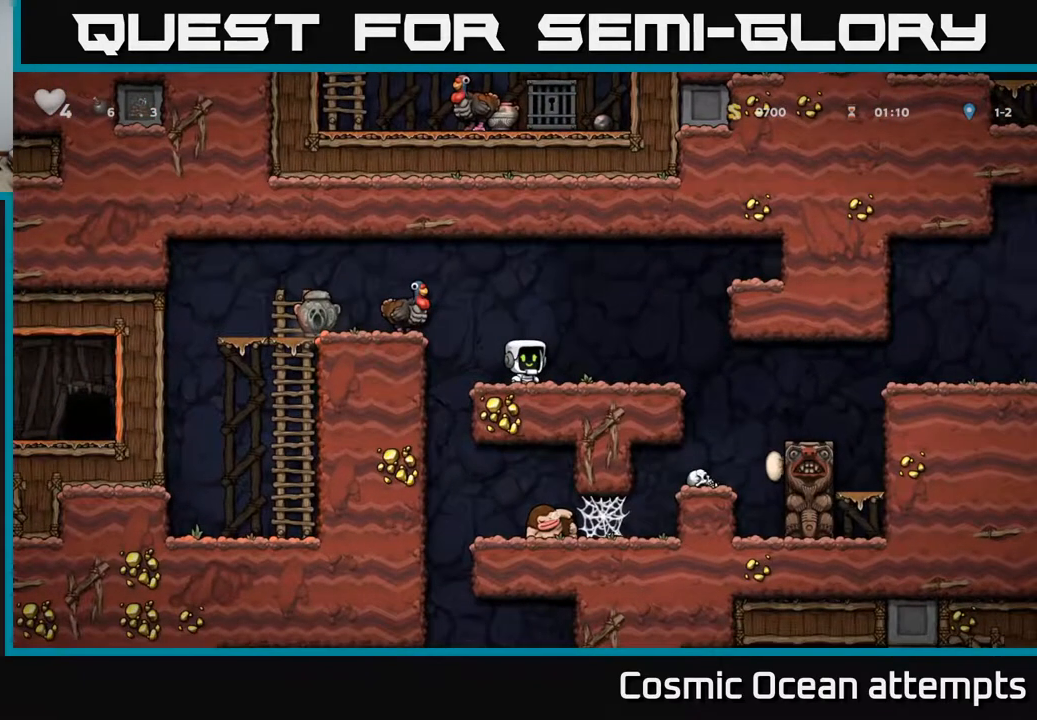
{"buttons": [], "right_stick": "center", "events": []}
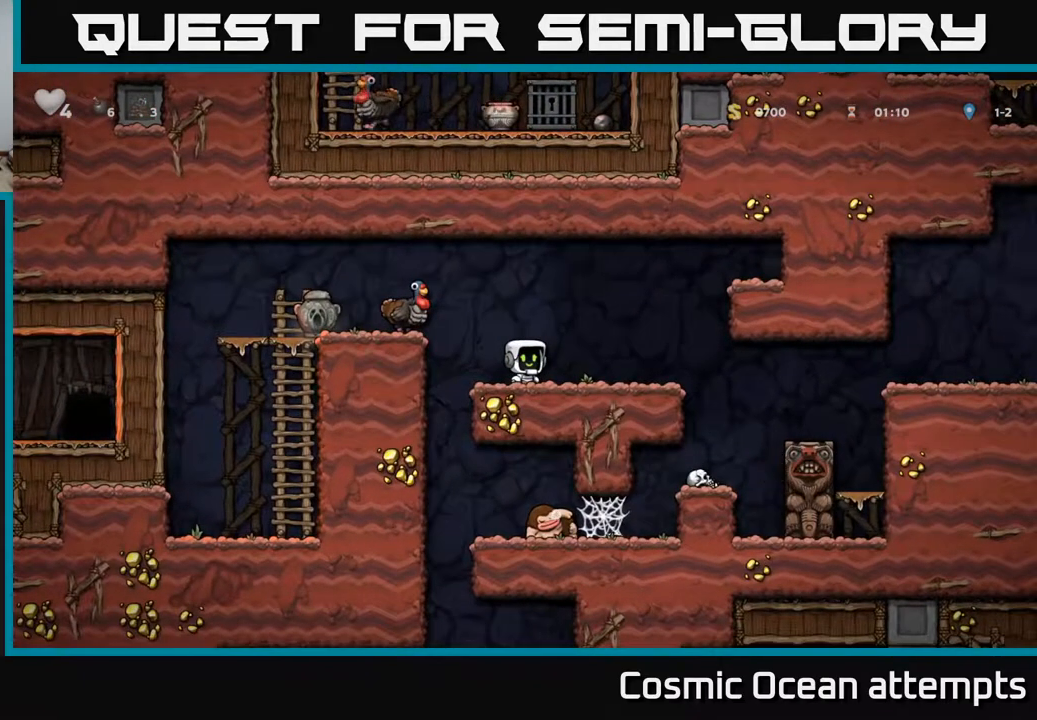
{"buttons": [], "right_stick": "center", "events": []}
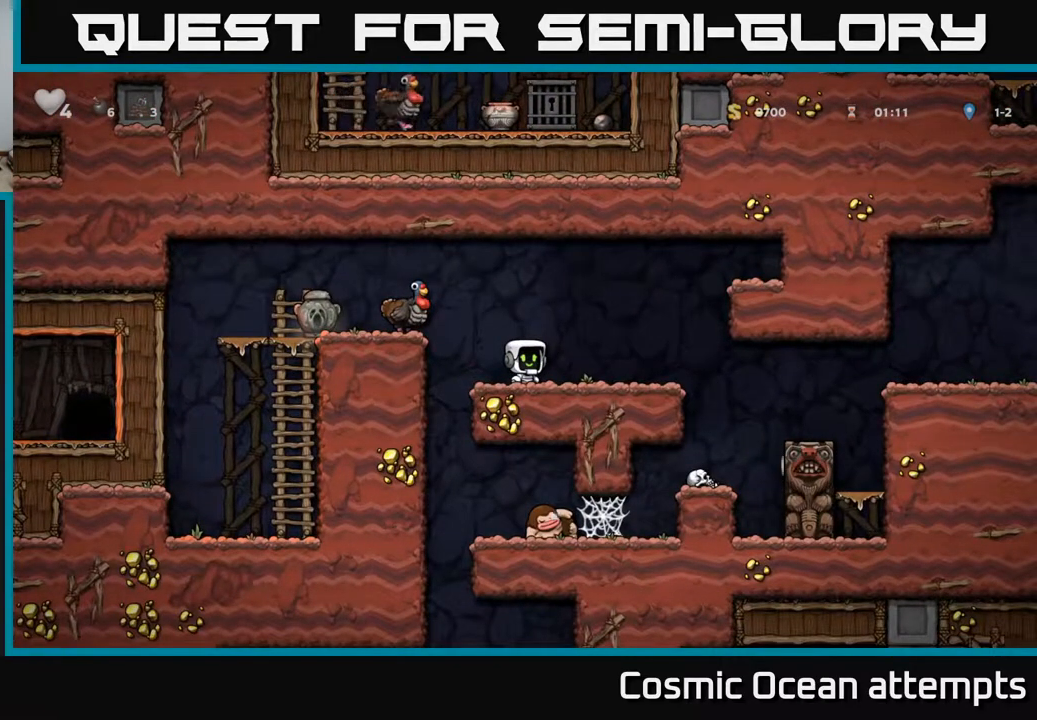
{"buttons": ["DPAD_LEFT"], "right_stick": "center", "events": [[267, "DPAD_LEFT", "down"]]}
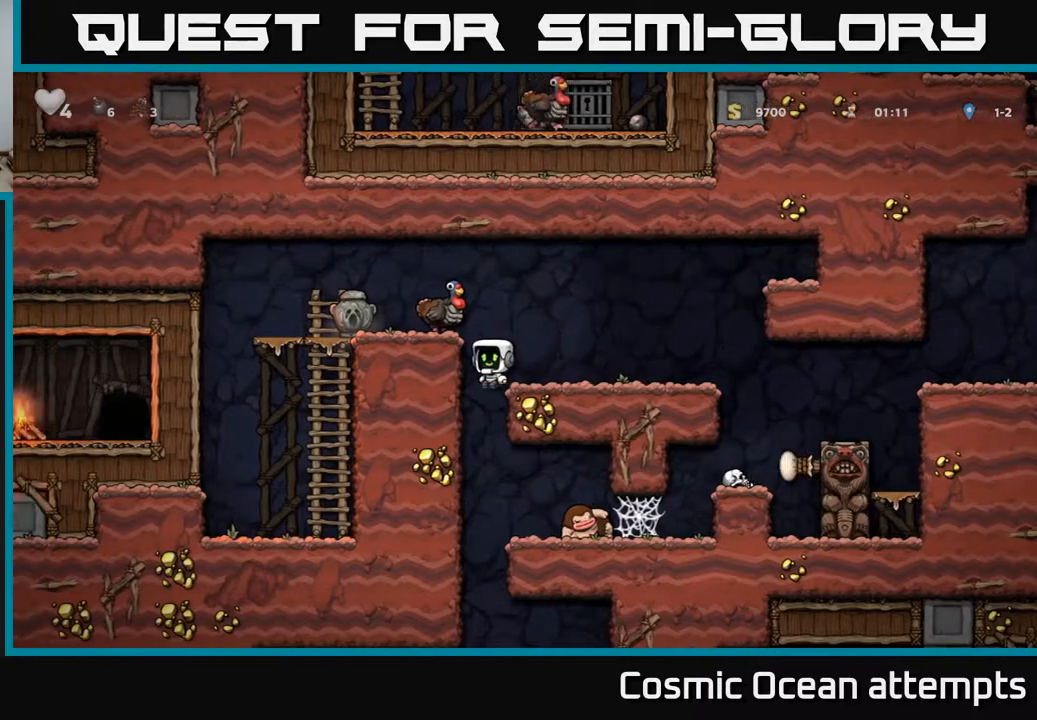
{"buttons": [], "right_stick": "center", "events": [[83, "DPAD_LEFT", "up"], [150, "DPAD_RIGHT", "down"], [450, "DPAD_RIGHT", "up"]]}